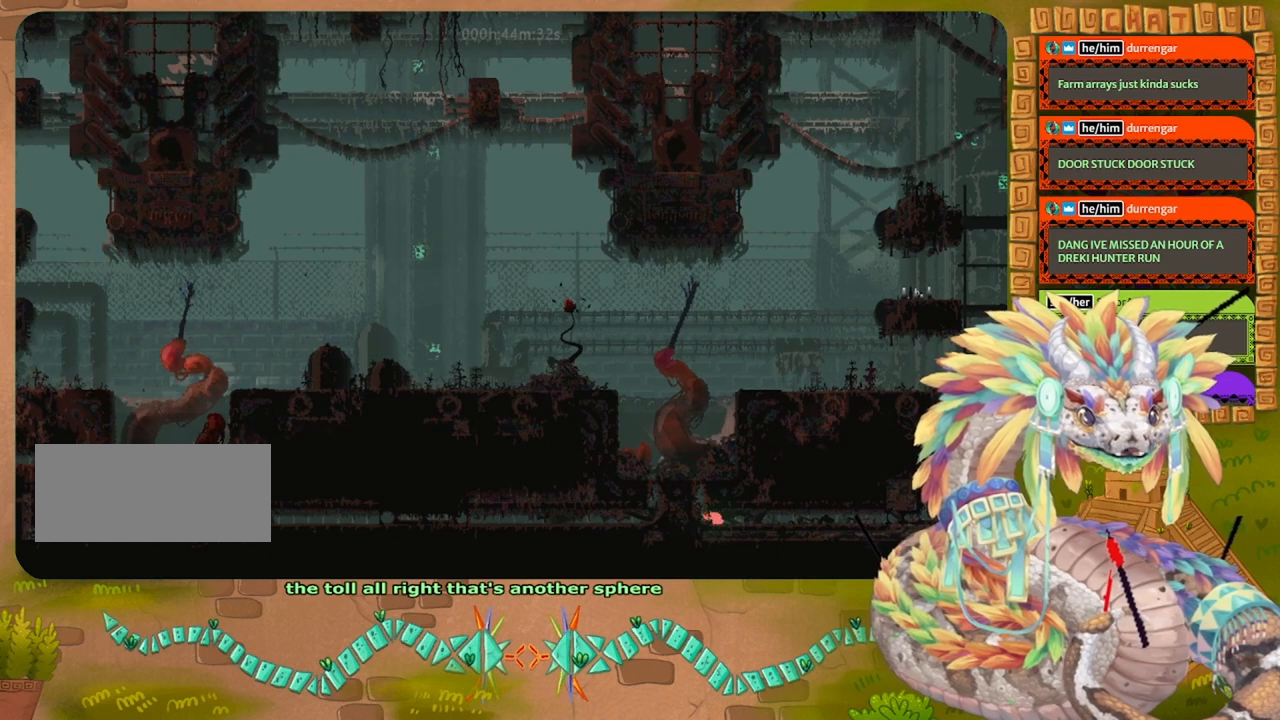
Gameplay with keyboard and mouse; each line is a JSON object with the keys held at the frame after it. "events" lists presses ("down") and releases ("up") of "down", "grab", "jump", "left", "right", "spin", "throw" and "up" between this image and that frame as [ms after this image, input, new state], when the widget could be followed in between. No other keys are recorded. Mouse buttons are not recorded. Key names are as the overlay labels them; some are game actions (e.g. jump) rather than physical keys. Not read: mouse_move.
{"keys": ["right"], "events": [[67, "jump", "down"], [167, "jump", "up"], [233, "jump", "down"], [333, "jump", "up"], [400, "jump", "down"], [467, "jump", "up"]]}
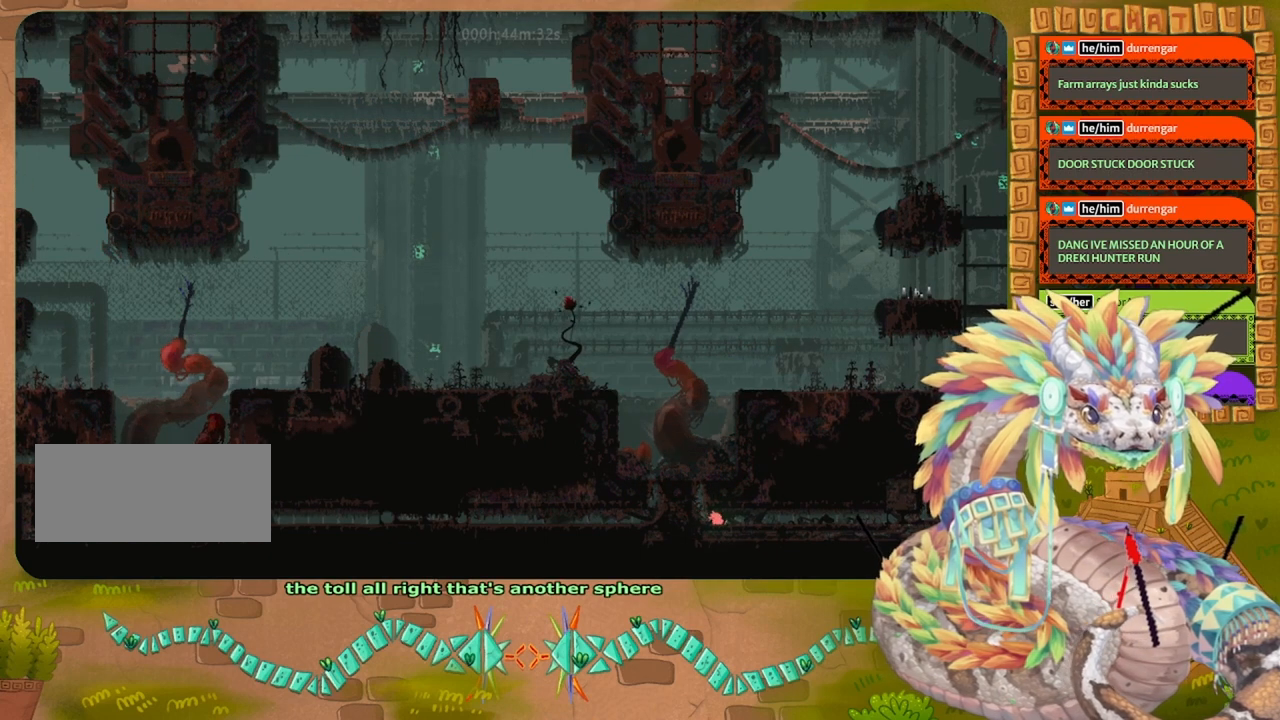
{"keys": ["jump", "right"], "events": [[33, "jump", "down"], [133, "jump", "up"], [200, "jump", "down"], [300, "jump", "up"], [333, "jump", "down"], [433, "jump", "up"], [500, "jump", "down"]]}
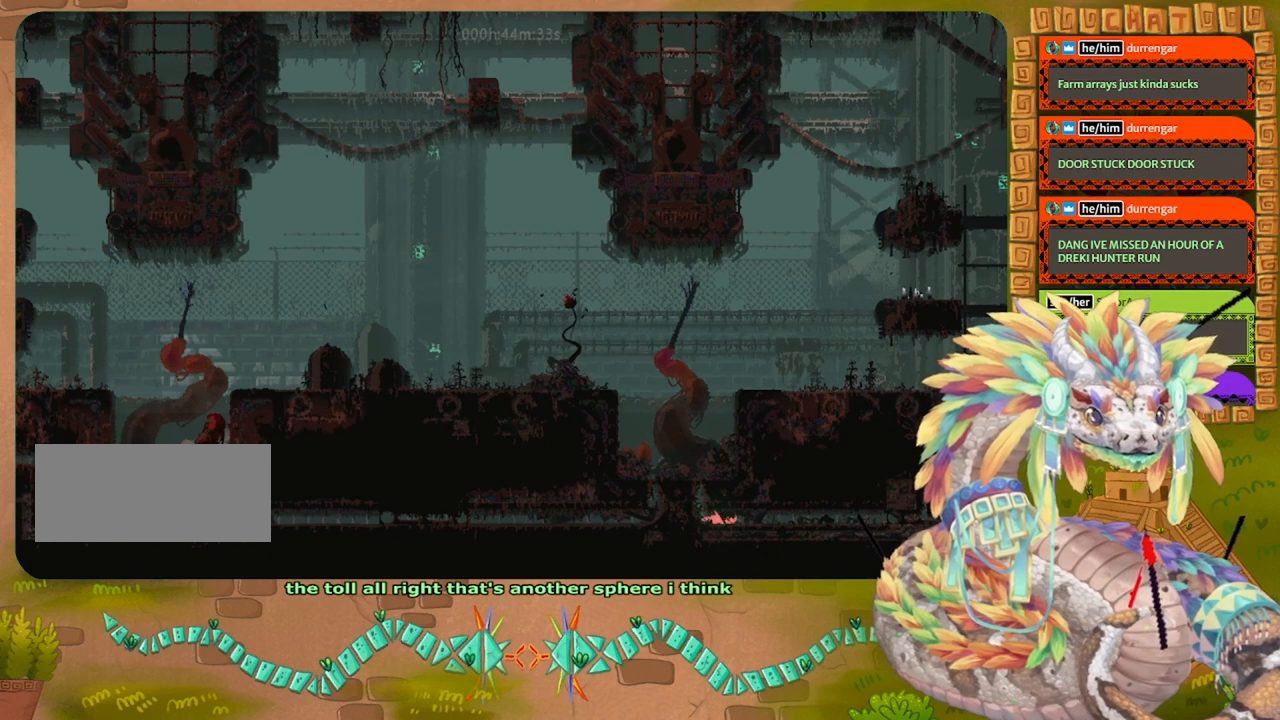
{"keys": ["right"], "events": [[100, "jump", "up"], [200, "jump", "down"], [300, "jump", "up"]]}
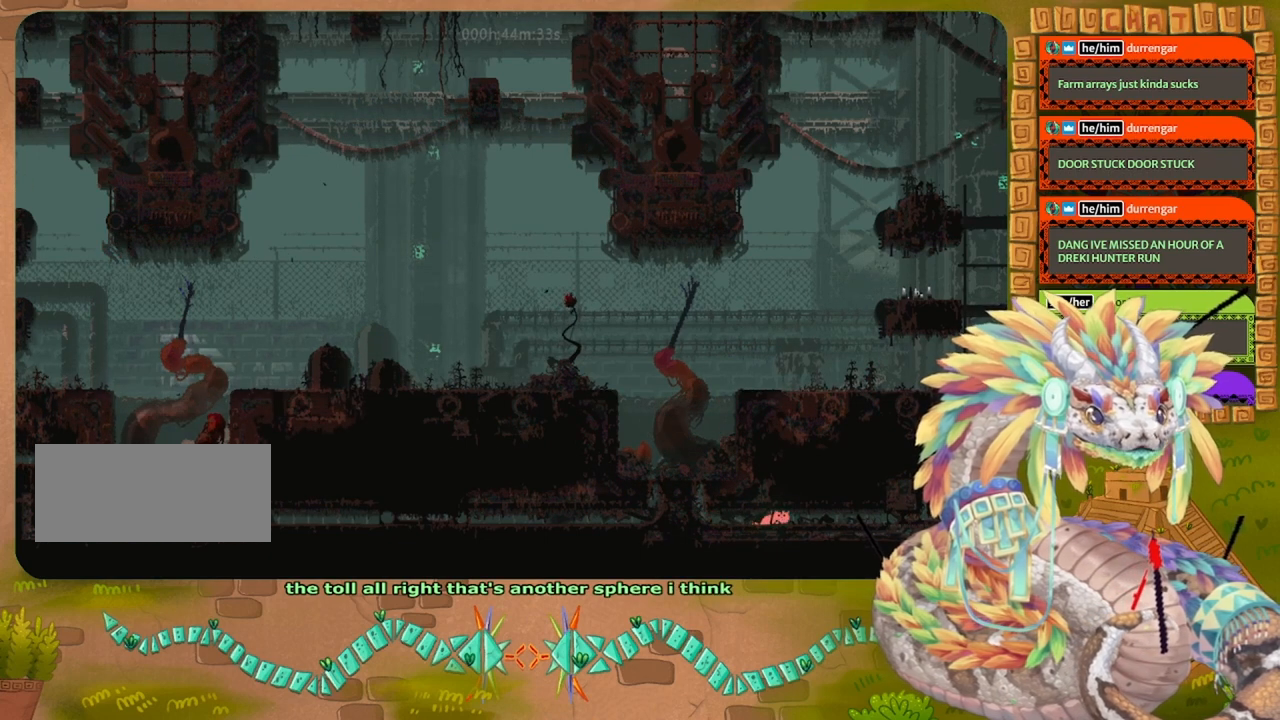
{"keys": ["right"], "events": []}
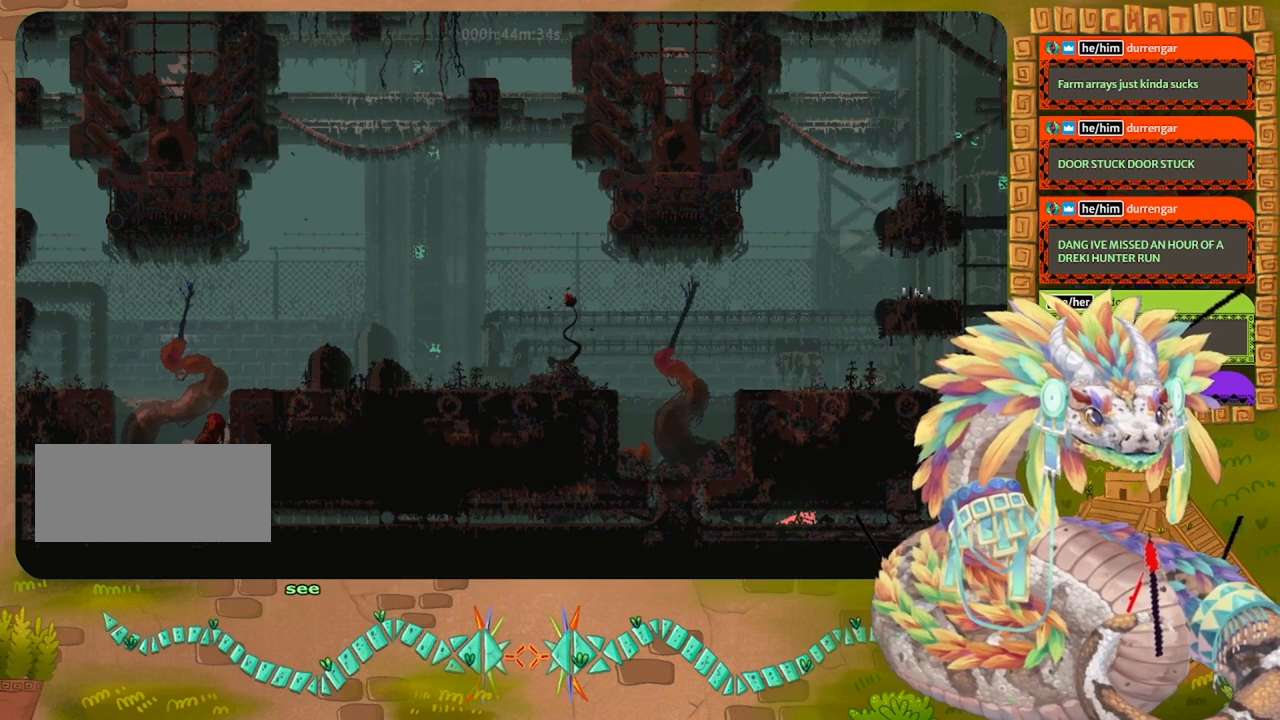
{"keys": ["right"], "events": []}
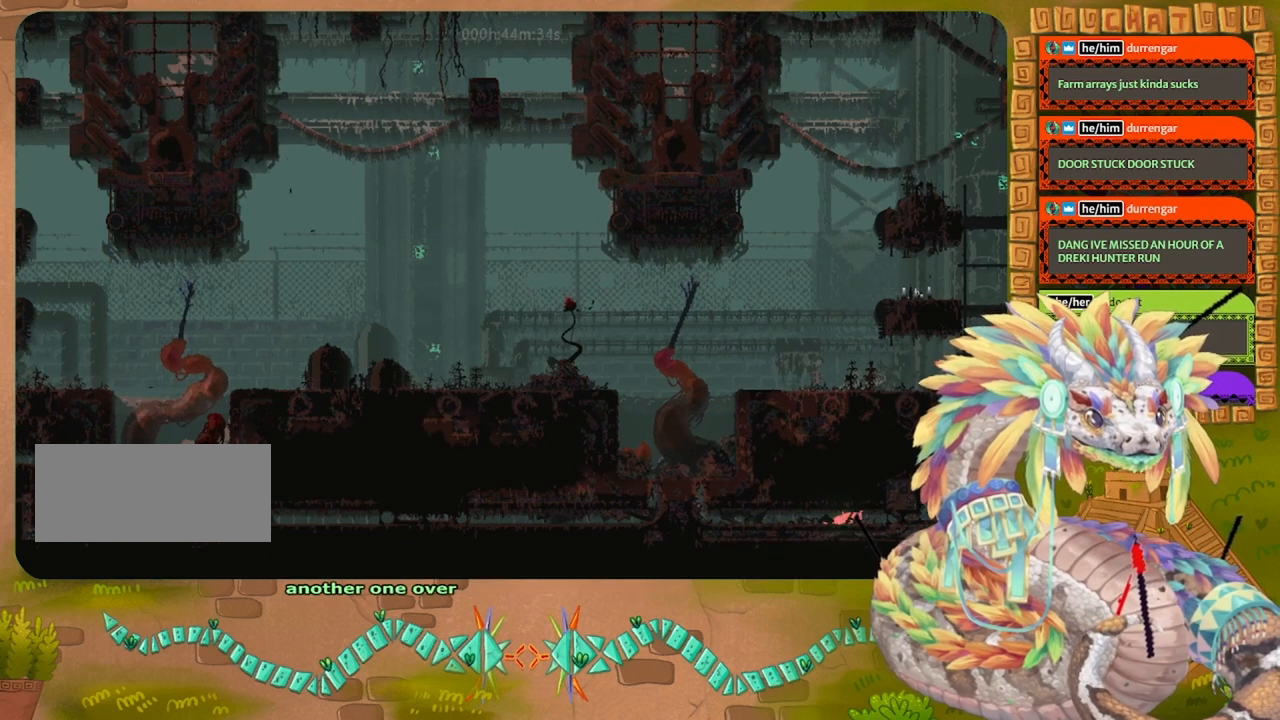
{"keys": ["grab", "right"], "events": [[300, "grab", "down"], [433, "grab", "up"], [500, "grab", "down"]]}
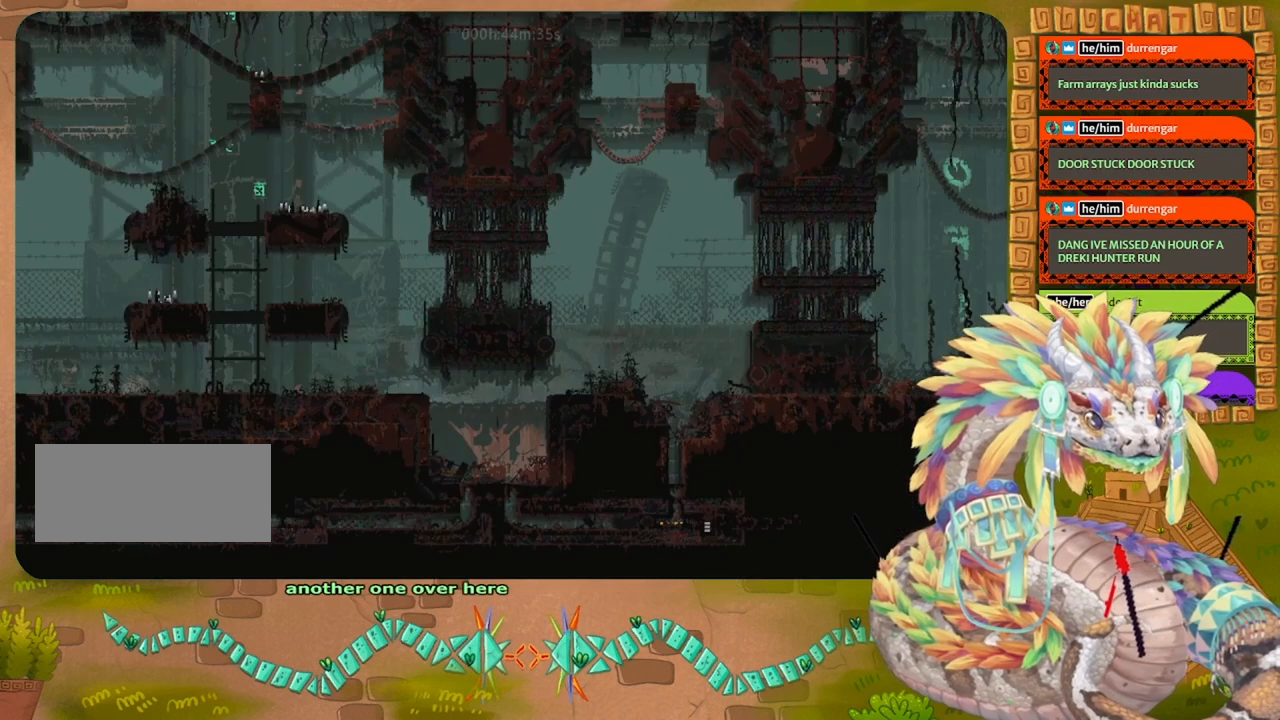
{"keys": ["grab"], "events": [[100, "grab", "up"], [200, "grab", "down"], [200, "right", "up"], [300, "grab", "up"], [433, "grab", "down"]]}
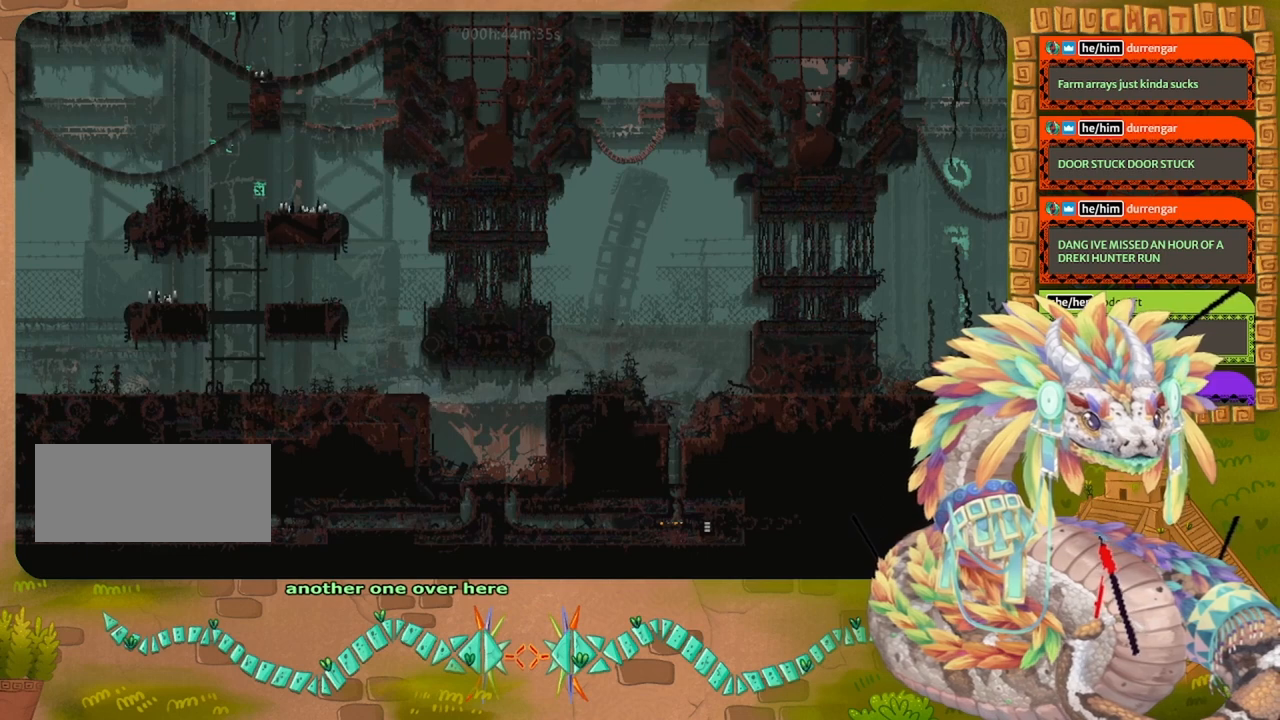
{"keys": ["left"], "events": [[33, "grab", "up"], [33, "left", "down"], [100, "grab", "down"], [233, "grab", "up"], [333, "grab", "down"], [433, "grab", "up"]]}
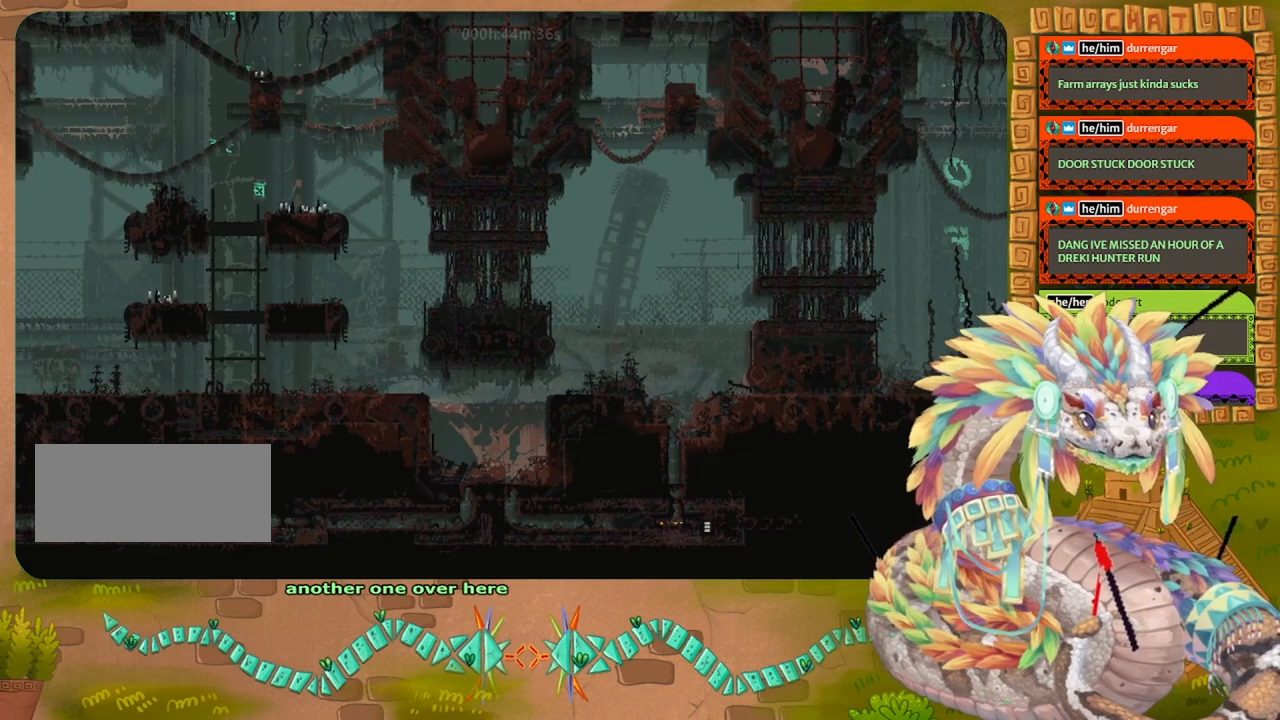
{"keys": ["left"], "events": [[33, "grab", "down"], [167, "grab", "up"], [433, "jump", "down"], [500, "jump", "up"]]}
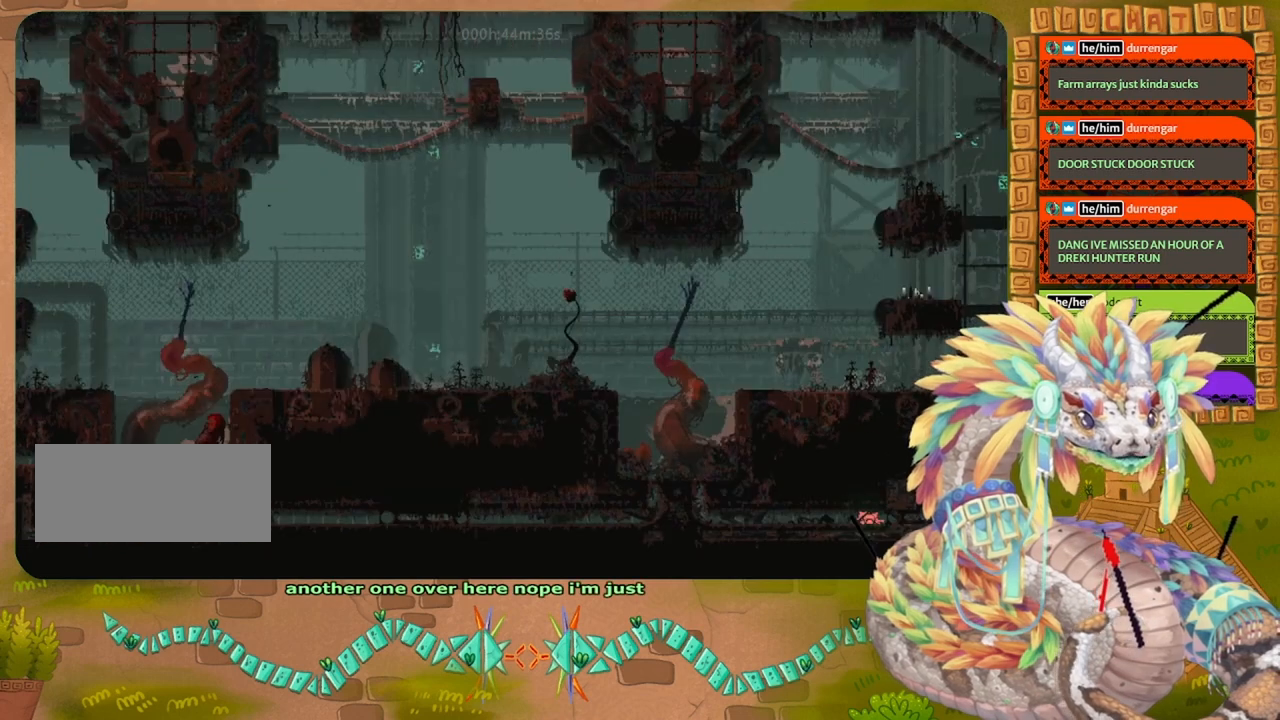
{"keys": ["left"], "events": [[100, "jump", "down"], [167, "jump", "up"], [233, "jump", "down"], [333, "jump", "up"]]}
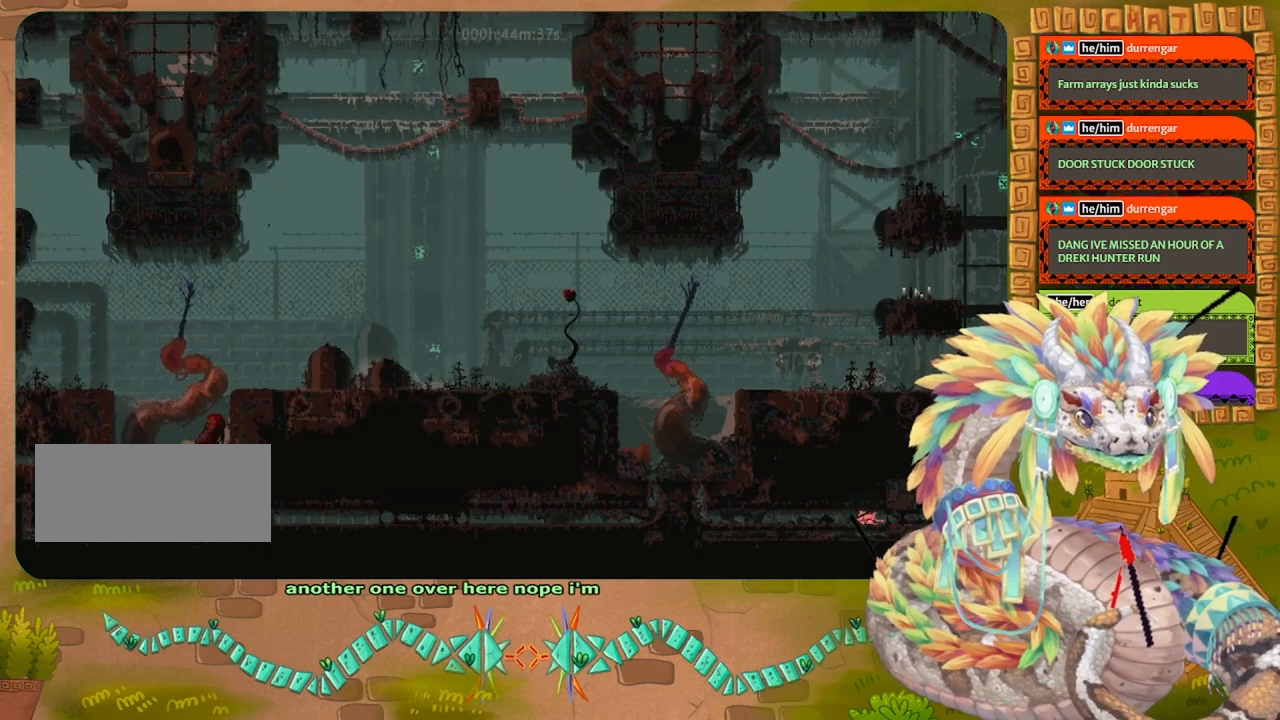
{"keys": ["left"], "events": []}
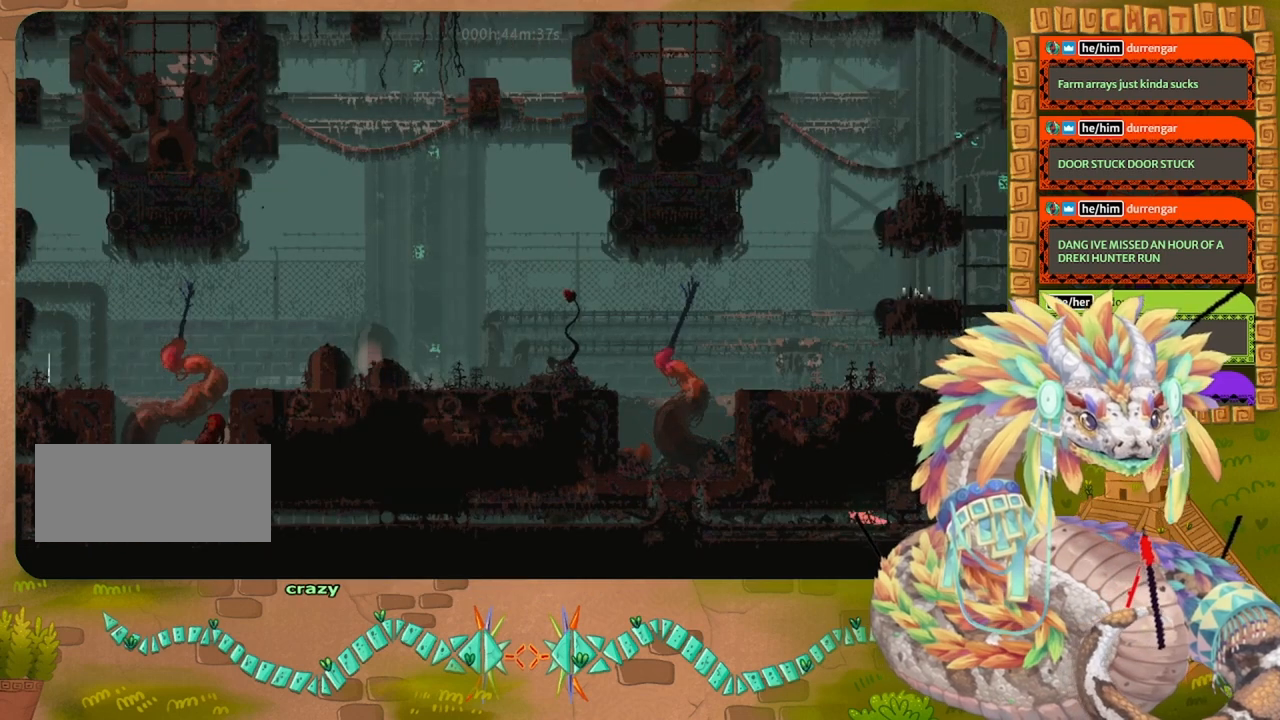
{"keys": ["left"], "events": []}
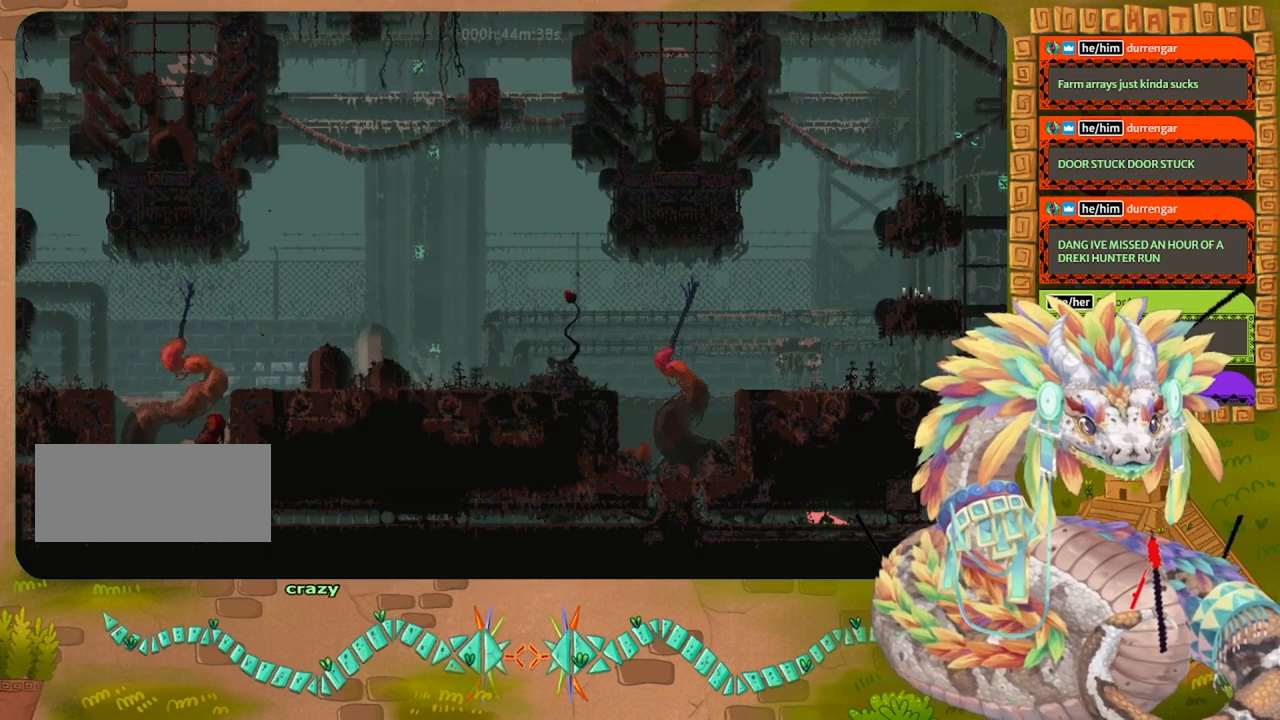
{"keys": ["left"], "events": []}
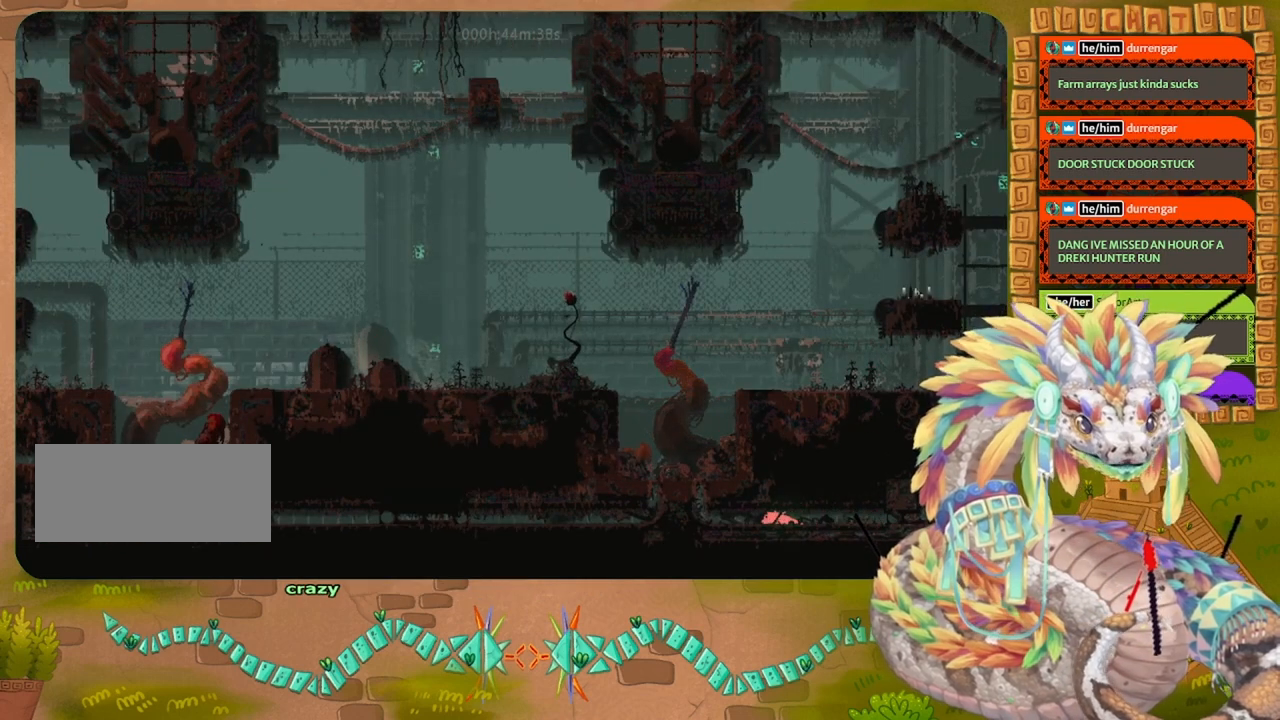
{"keys": ["left"], "events": []}
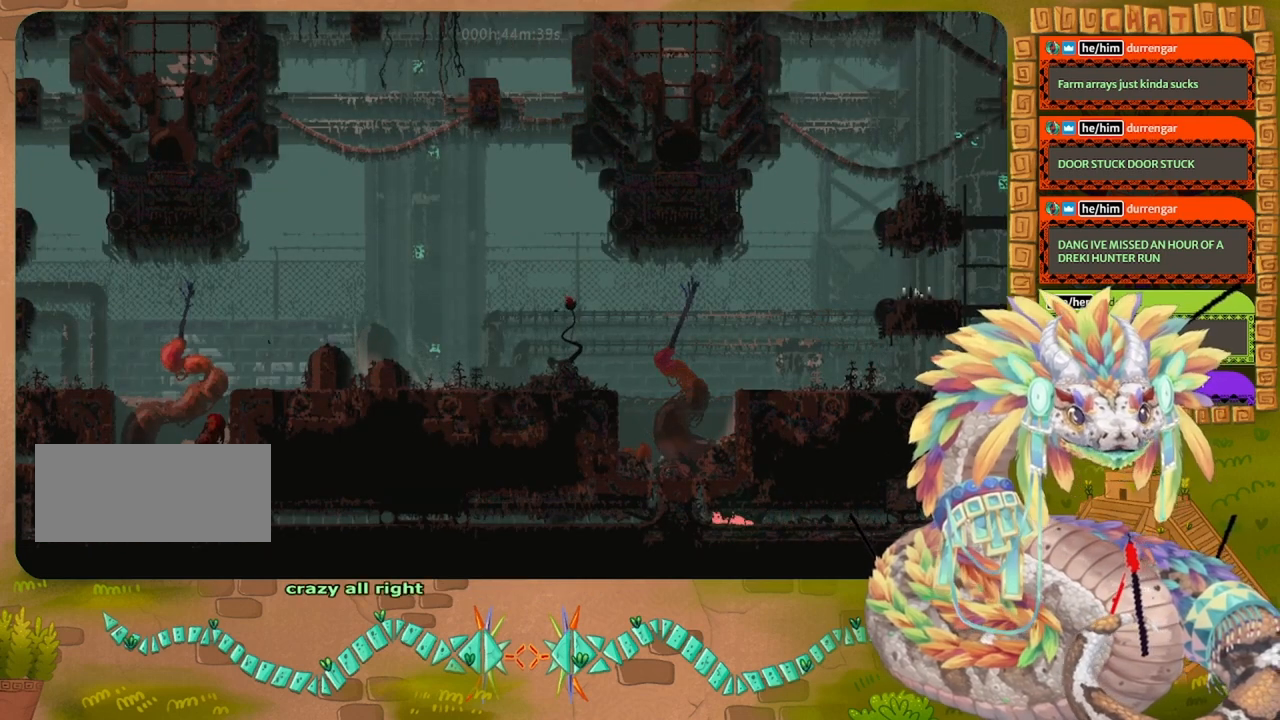
{"keys": ["up"], "events": [[200, "up", "down"], [300, "left", "up"]]}
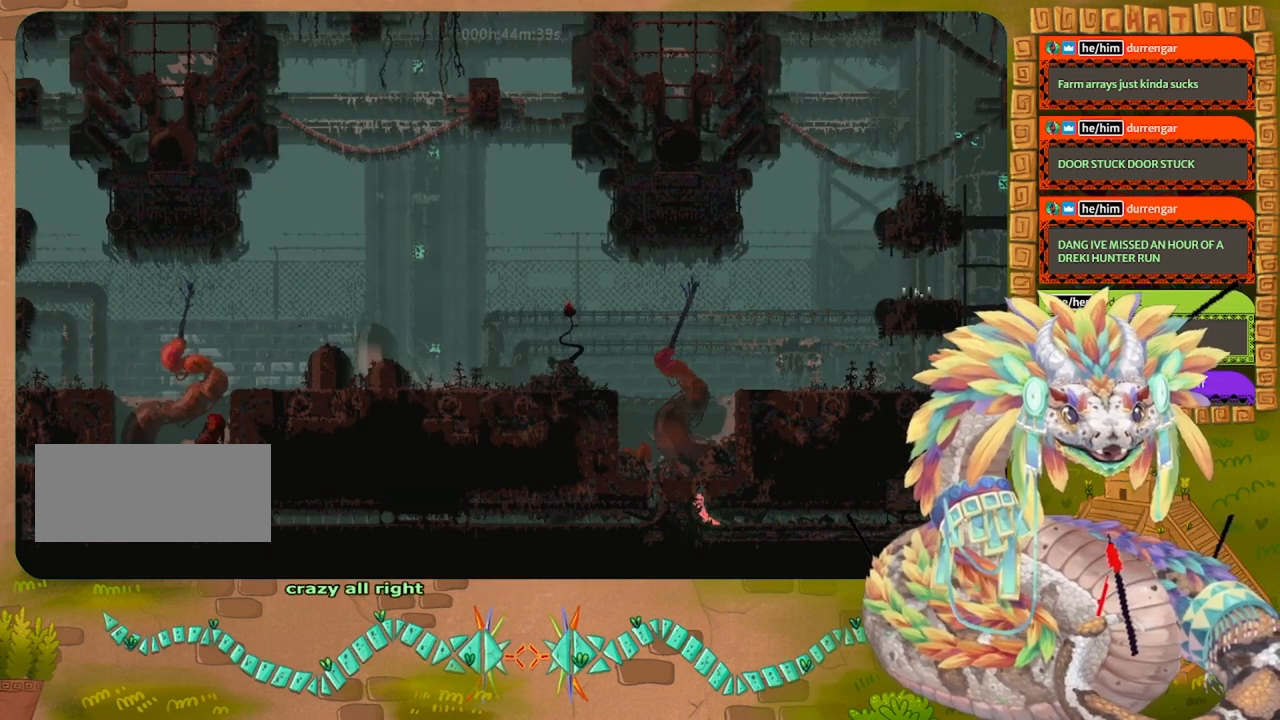
{"keys": ["up"], "events": [[33, "grab", "down"], [167, "grab", "up"]]}
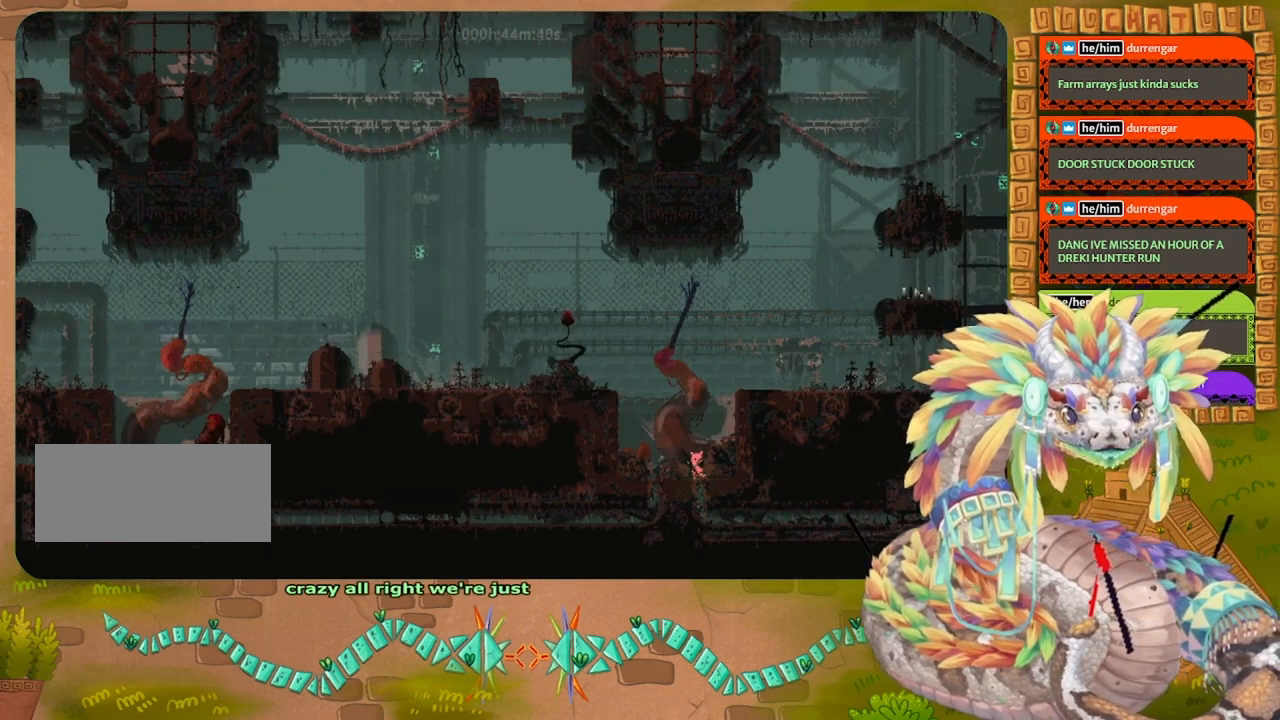
{"keys": ["down", "left"], "events": [[67, "left", "down"], [100, "up", "up"], [367, "down", "down"]]}
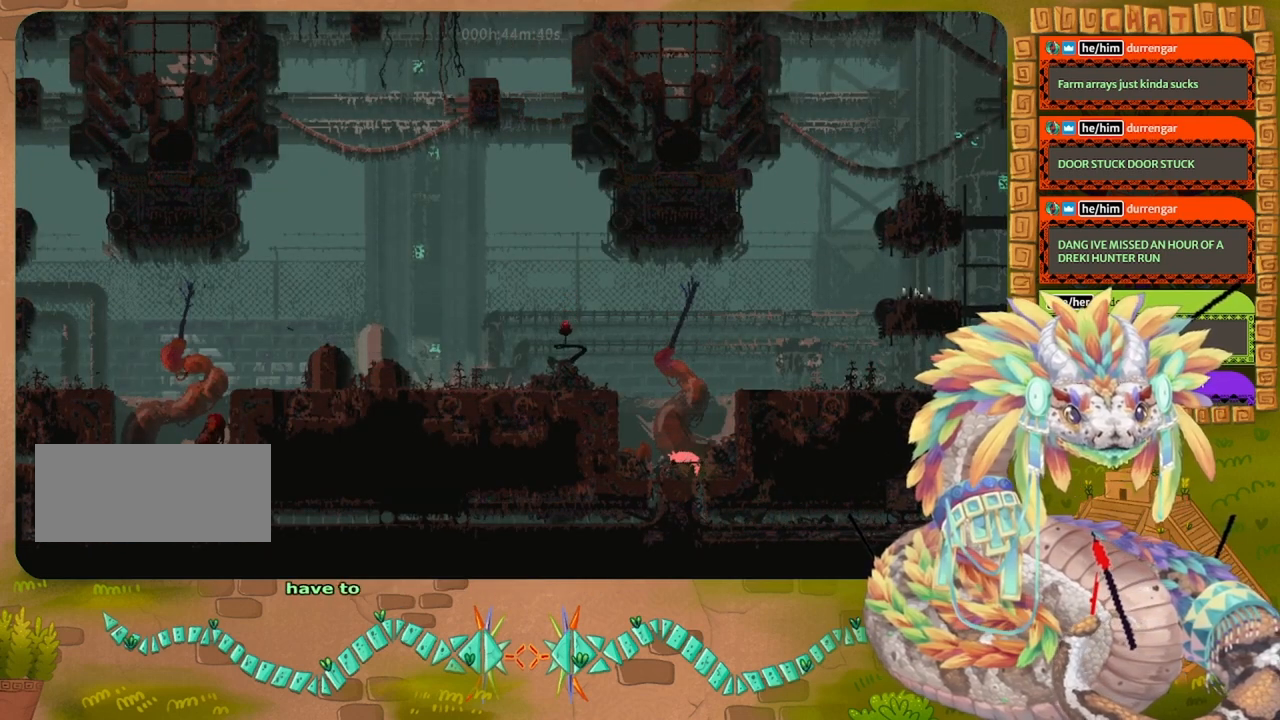
{"keys": ["down", "left"], "events": [[100, "down", "up"], [433, "down", "down"]]}
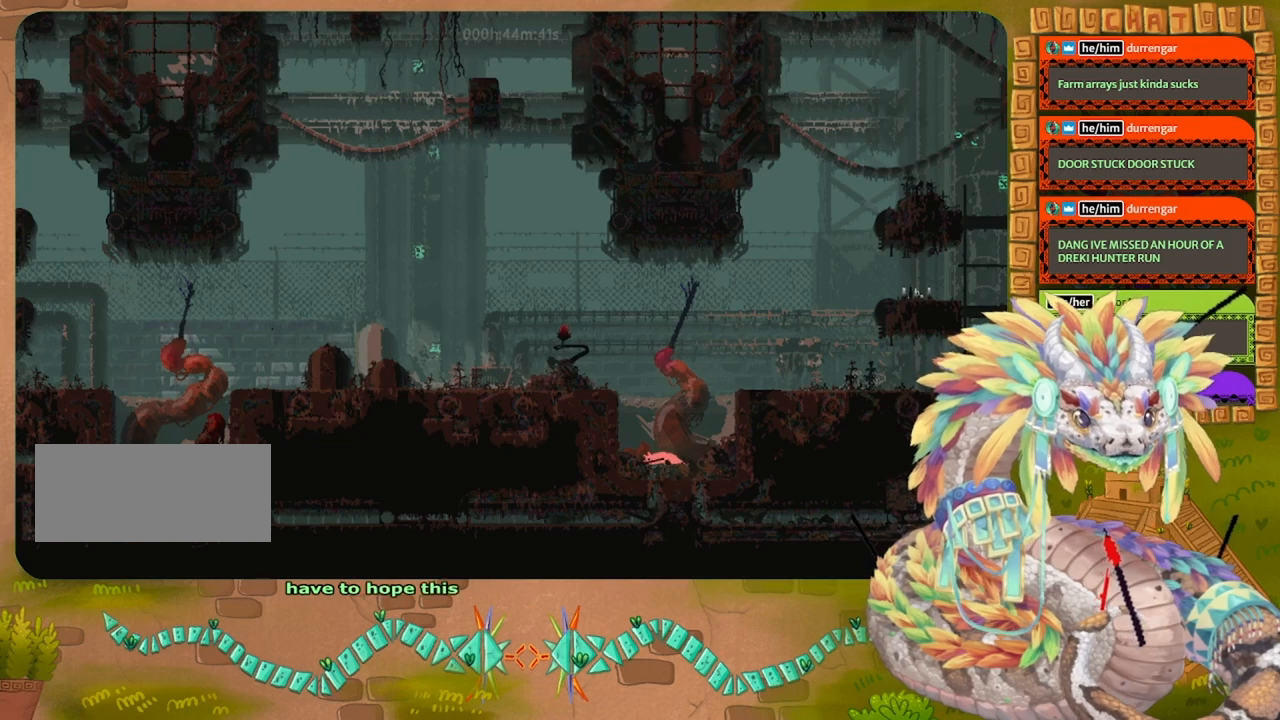
{"keys": ["down"], "events": [[33, "left", "up"]]}
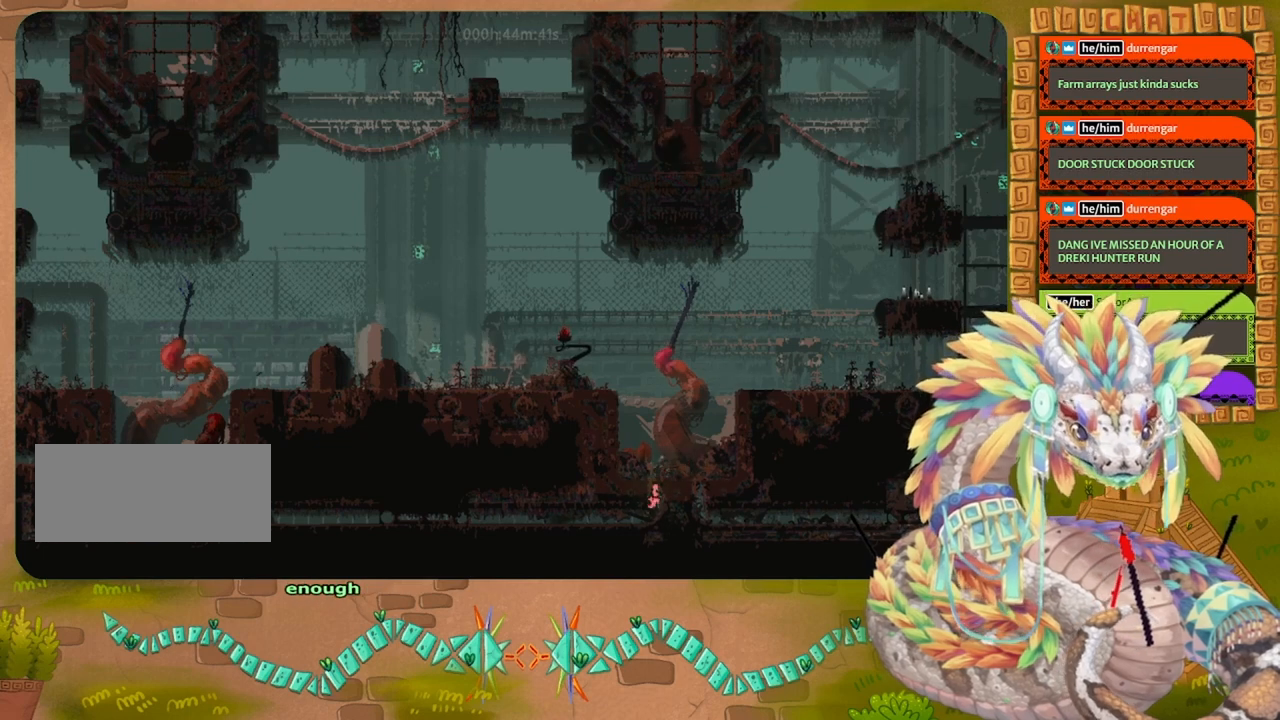
{"keys": ["jump", "left"], "events": [[100, "left", "down"], [200, "down", "up"], [233, "jump", "down"], [333, "jump", "up"], [433, "jump", "down"]]}
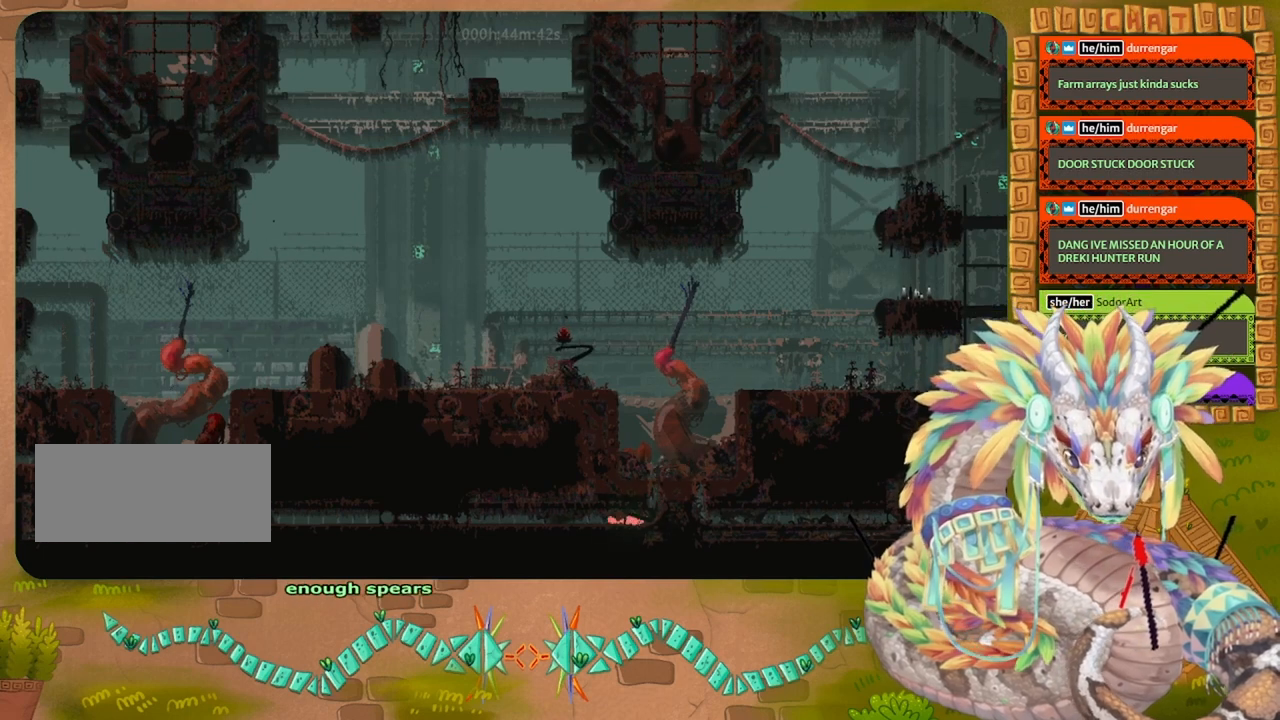
{"keys": ["left"], "events": [[33, "jump", "up"], [133, "jump", "down"], [267, "jump", "up"], [367, "jump", "down"], [500, "jump", "up"]]}
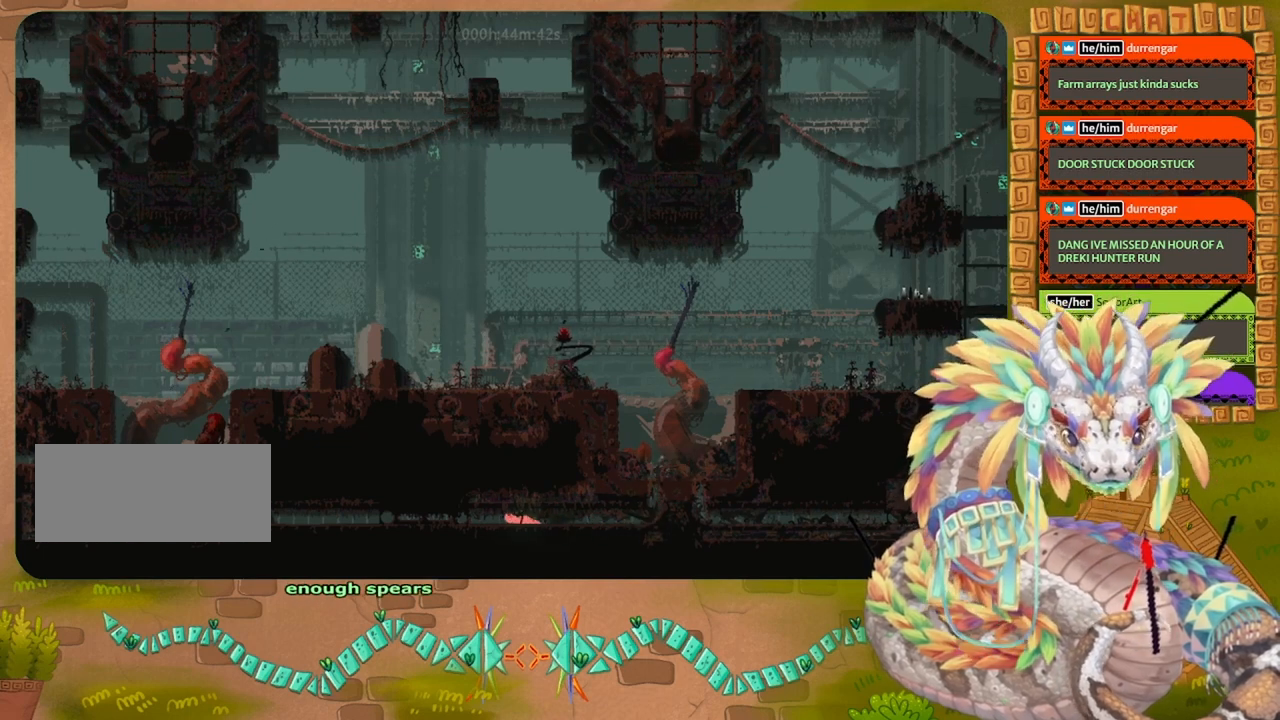
{"keys": ["left"], "events": [[167, "jump", "down"], [267, "jump", "up"]]}
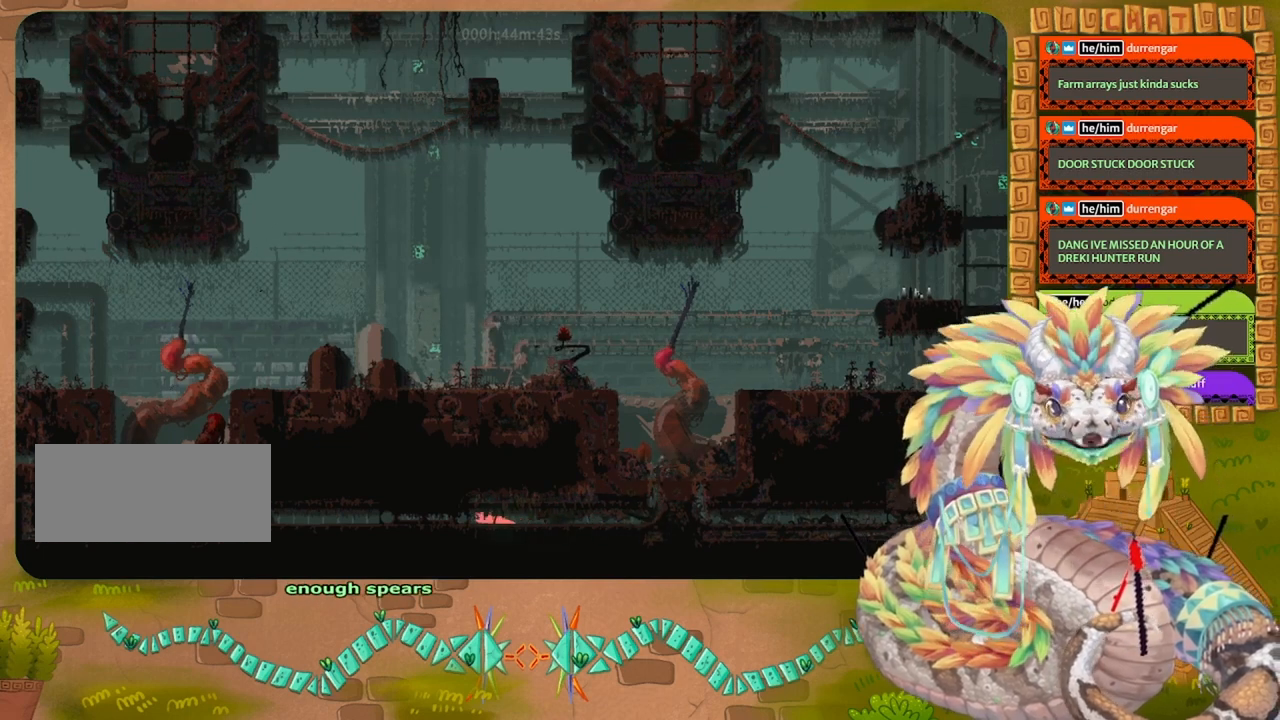
{"keys": ["left"], "events": []}
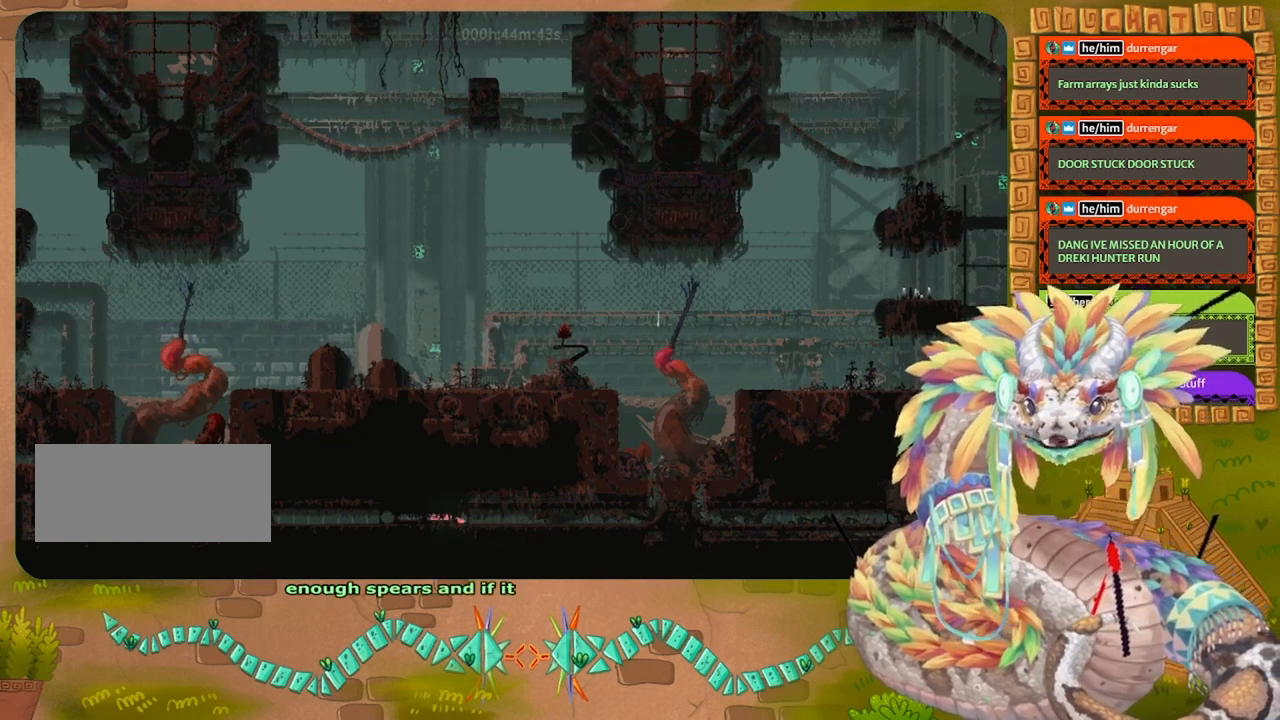
{"keys": ["left"], "events": []}
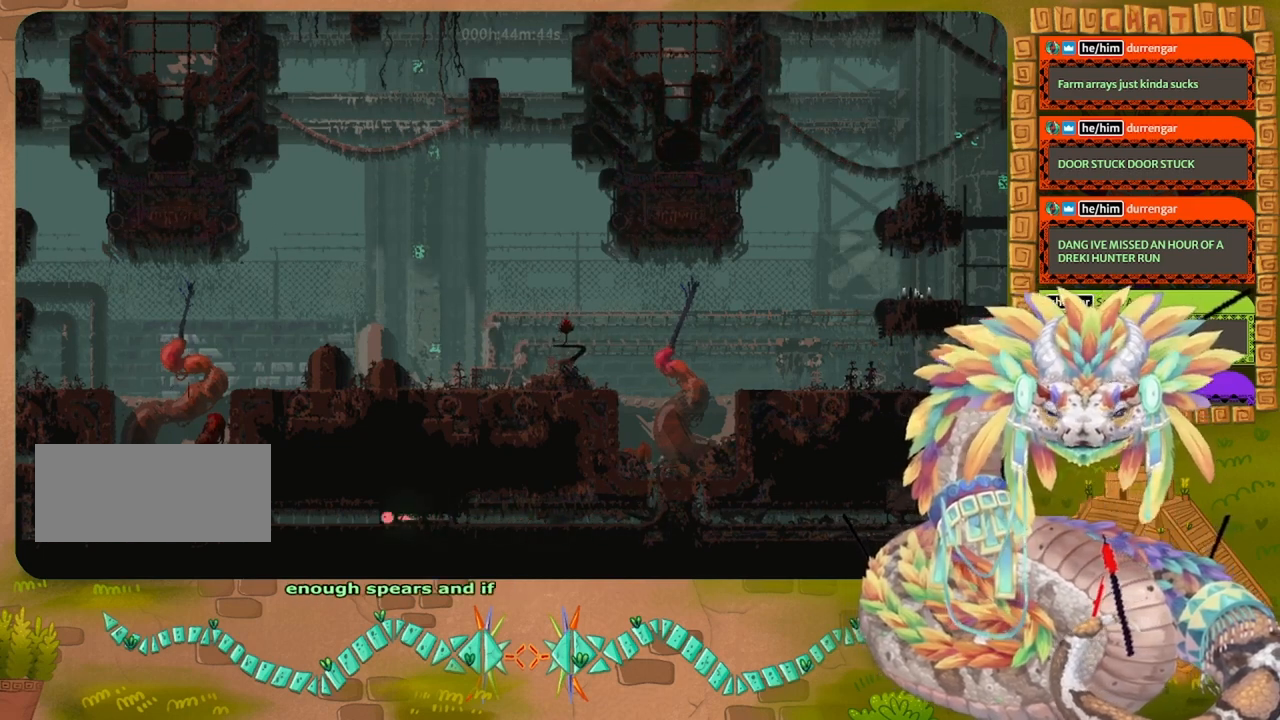
{"keys": ["left"], "events": []}
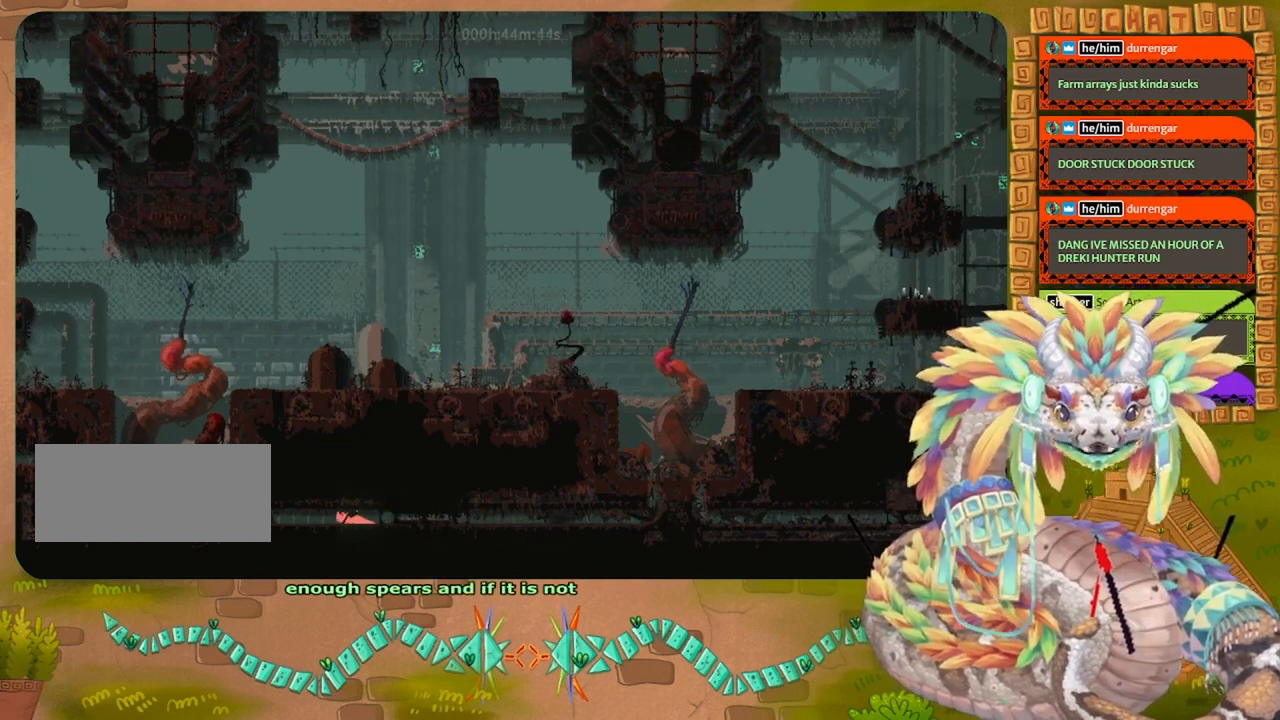
{"keys": ["left"], "events": []}
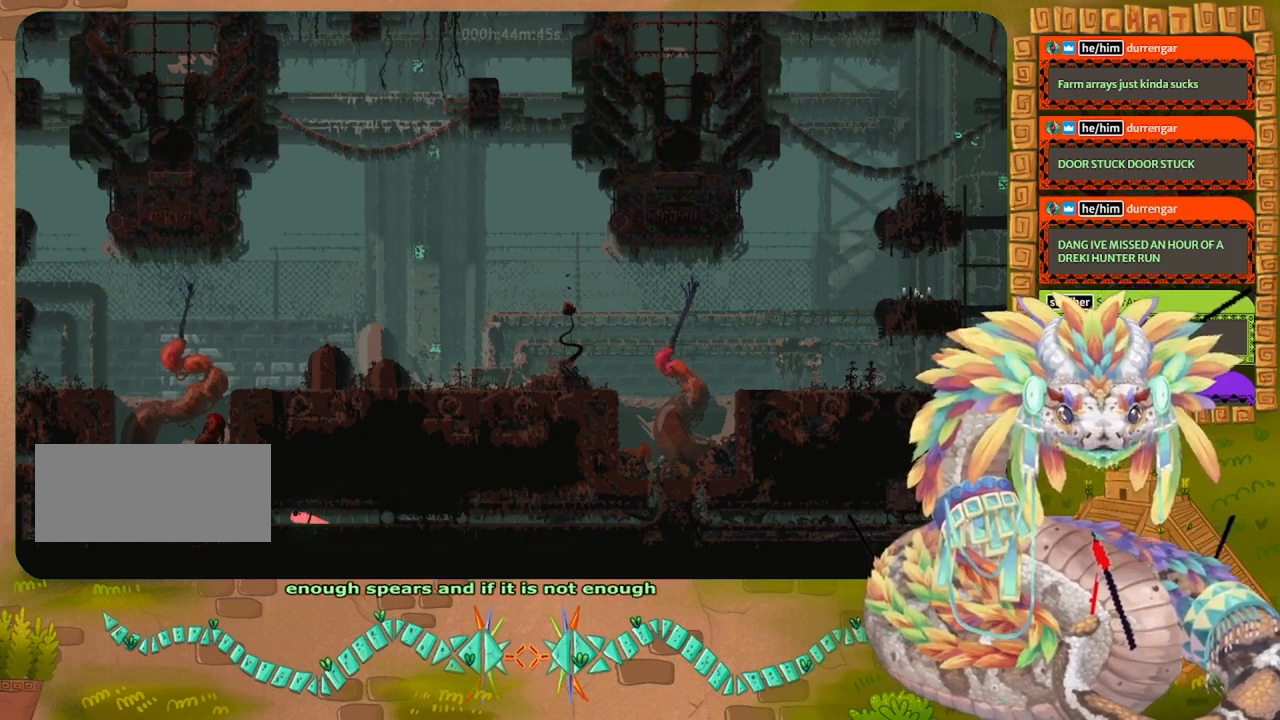
{"keys": ["left"], "events": []}
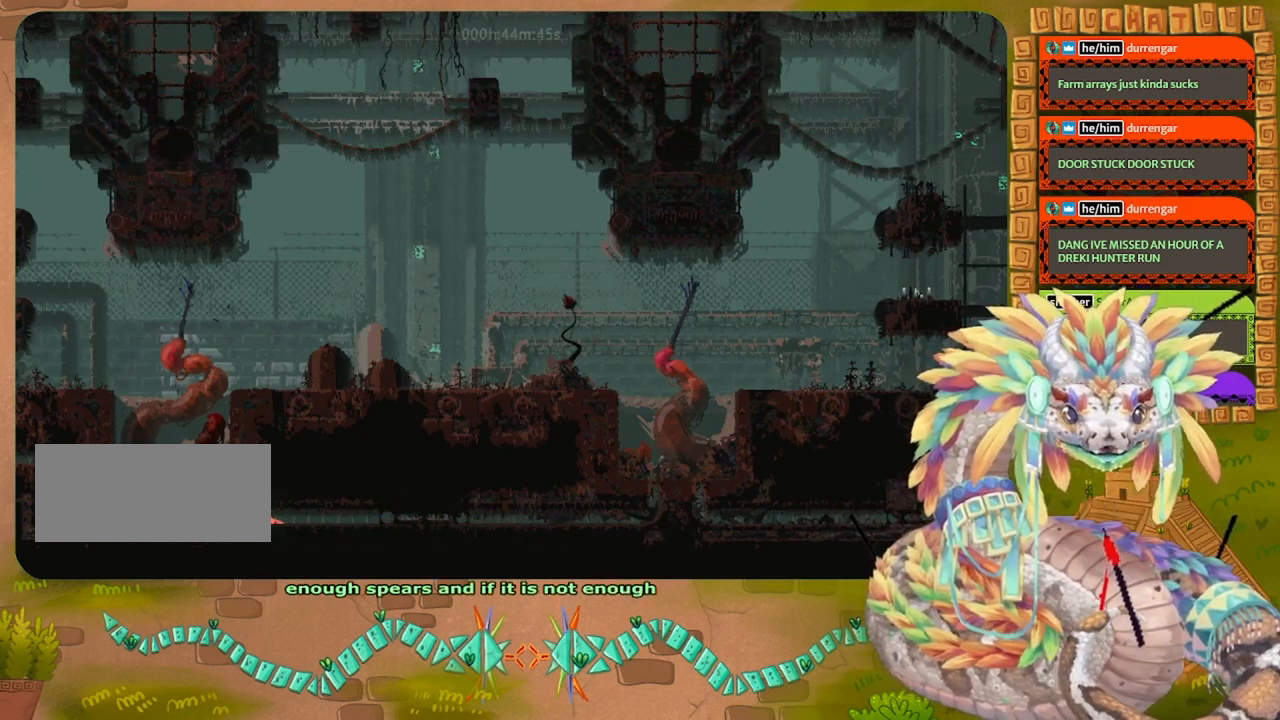
{"keys": ["left"], "events": []}
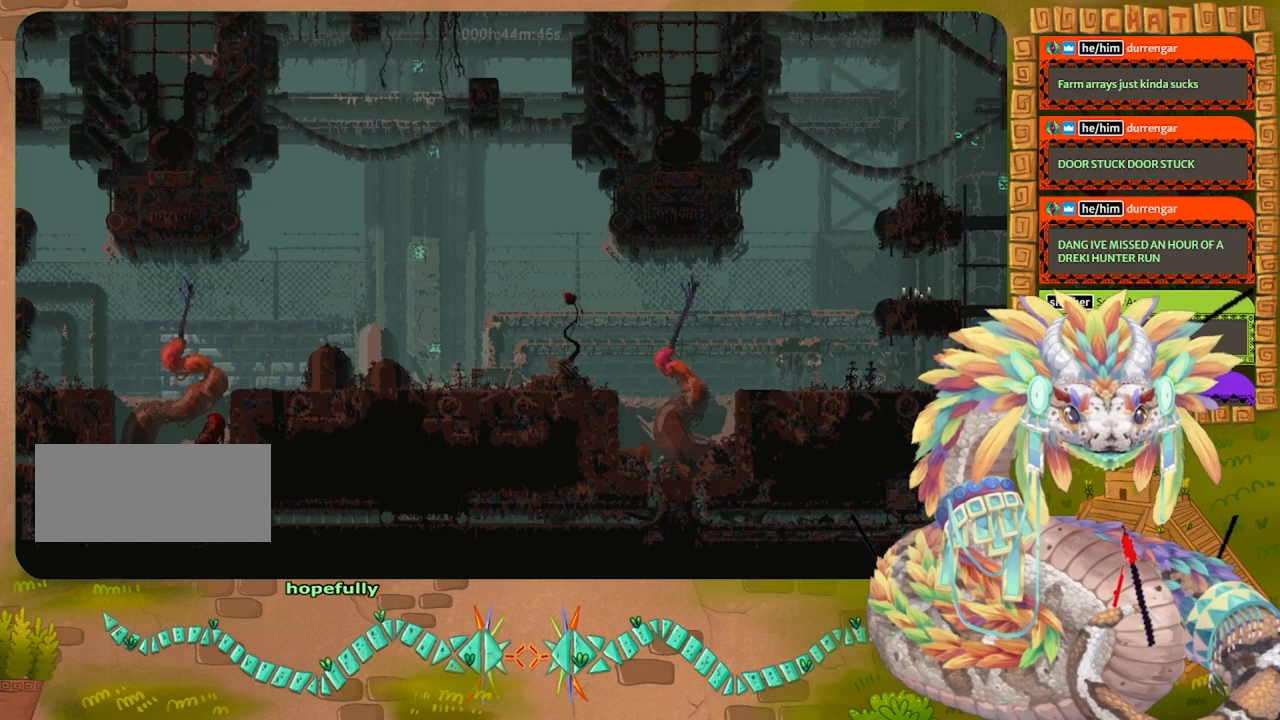
{"keys": ["up"], "events": [[133, "up", "down"], [267, "left", "up"]]}
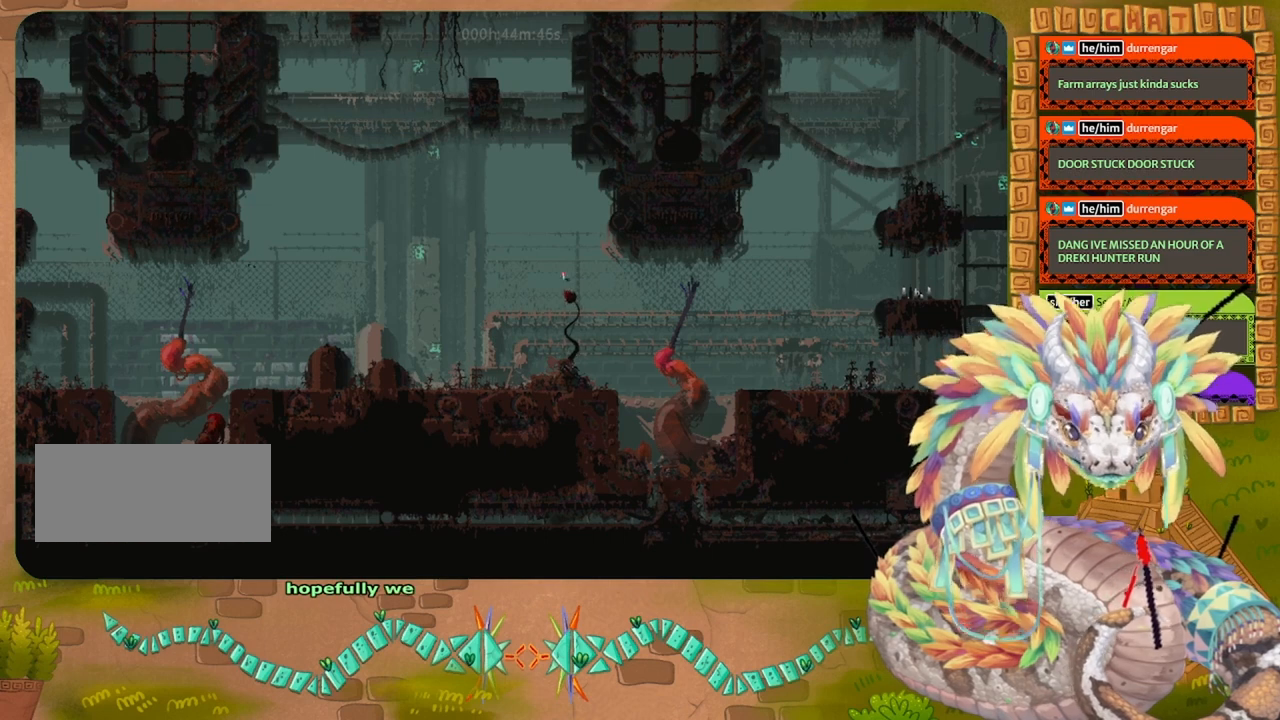
{"keys": ["up"], "events": []}